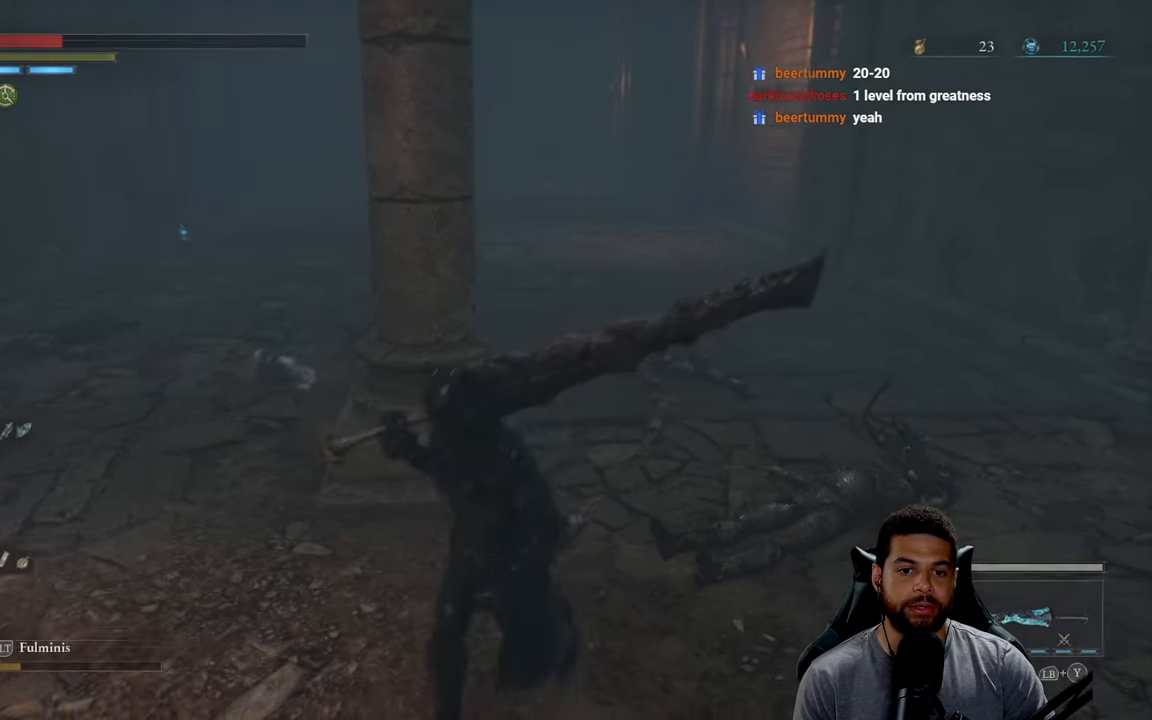
Gameplay with a controller (Xbox layout); each line is a JSON object with the inputs held at the frame after it. "events" lists button and stick changes between this image and that frame as [ms after this image, input, new state], when the widget could be followed in between.
{"buttons": [], "left_stick": "down-right", "right_stick": "center", "events": [[150, "right_stick", "down"], [233, "right_stick", "center"], [483, "left_stick", "down-right"]]}
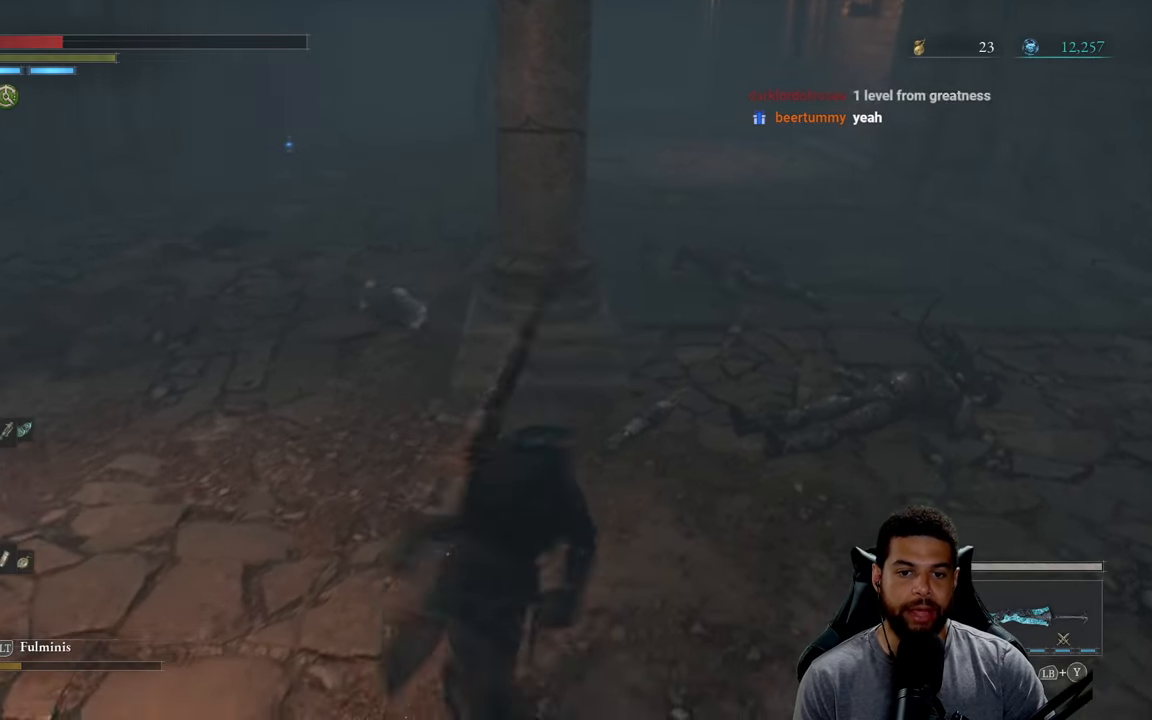
{"buttons": [], "left_stick": "down-right", "right_stick": "center", "events": [[17, "right_stick", "down-left"], [133, "right_stick", "center"]]}
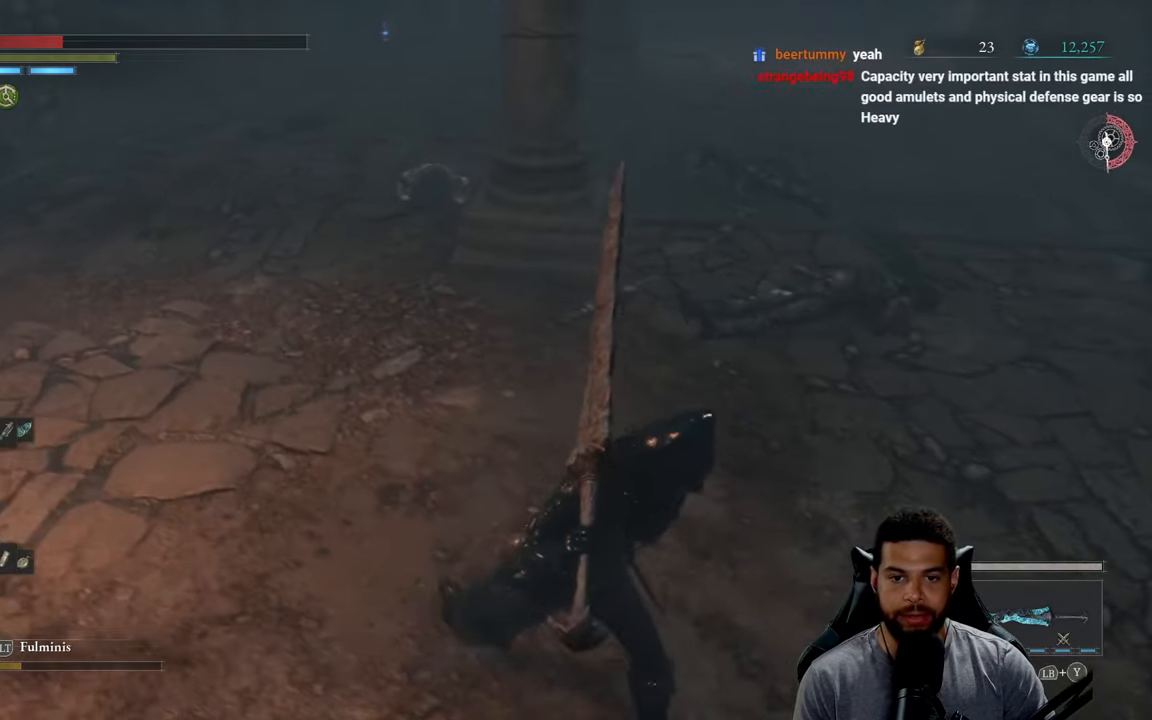
{"buttons": [], "left_stick": "right", "right_stick": "center", "events": [[83, "right_stick", "left"], [183, "left_stick", "right"], [217, "right_stick", "center"]]}
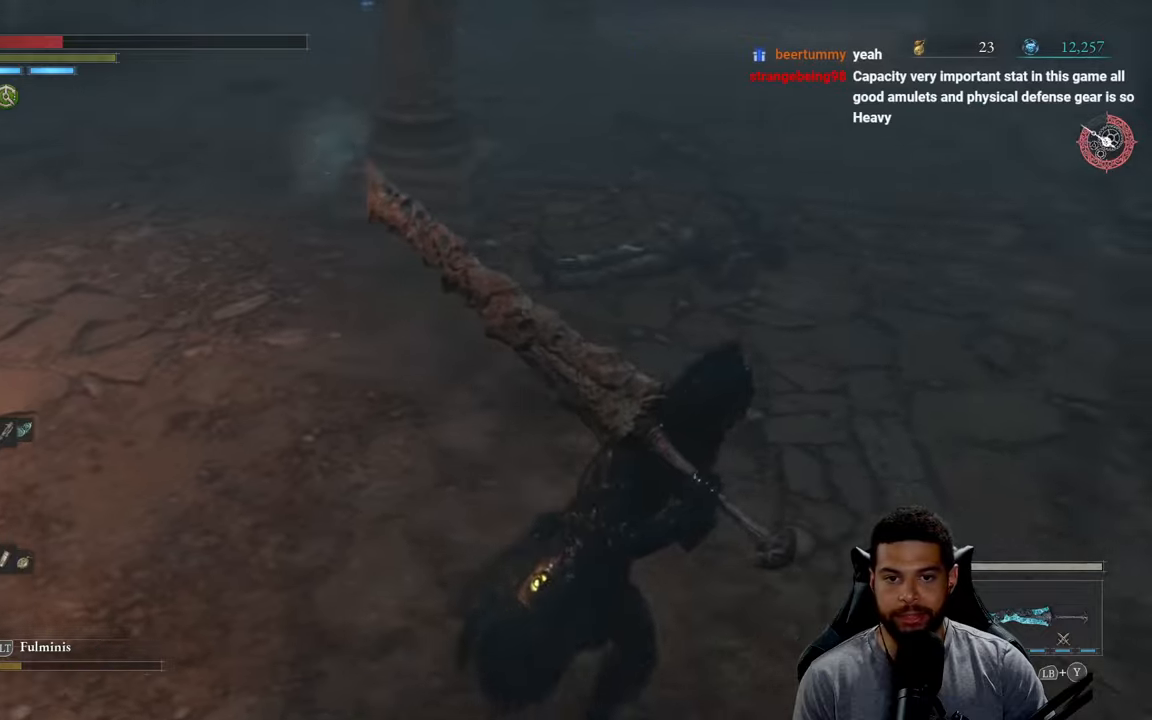
{"buttons": [], "left_stick": "left", "right_stick": "up-left", "events": [[100, "right_stick", "left"], [217, "left_stick", "up-right"], [217, "right_stick", "center"], [384, "left_stick", "up-left"], [434, "left_stick", "left"], [500, "right_stick", "up-left"]]}
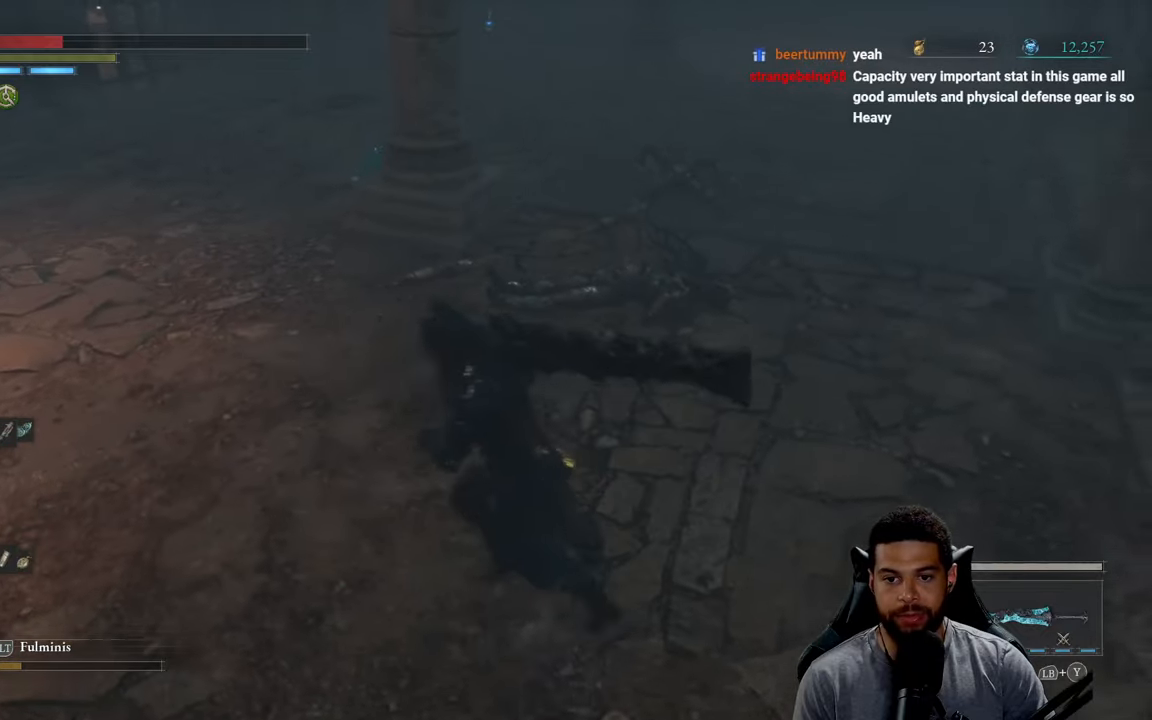
{"buttons": [], "left_stick": "up-left", "right_stick": "center", "events": [[100, "right_stick", "center"], [284, "left_stick", "up-left"]]}
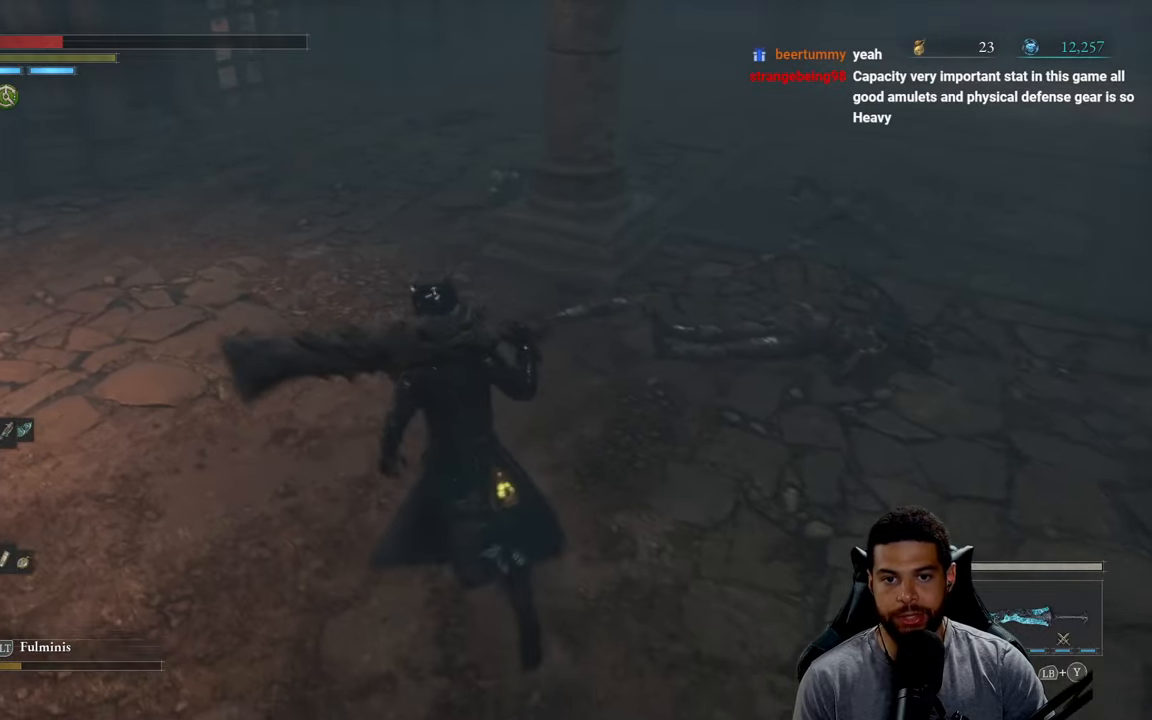
{"buttons": [], "left_stick": "left", "right_stick": "center", "events": [[217, "right_stick", "down-right"], [317, "left_stick", "left"], [367, "right_stick", "center"]]}
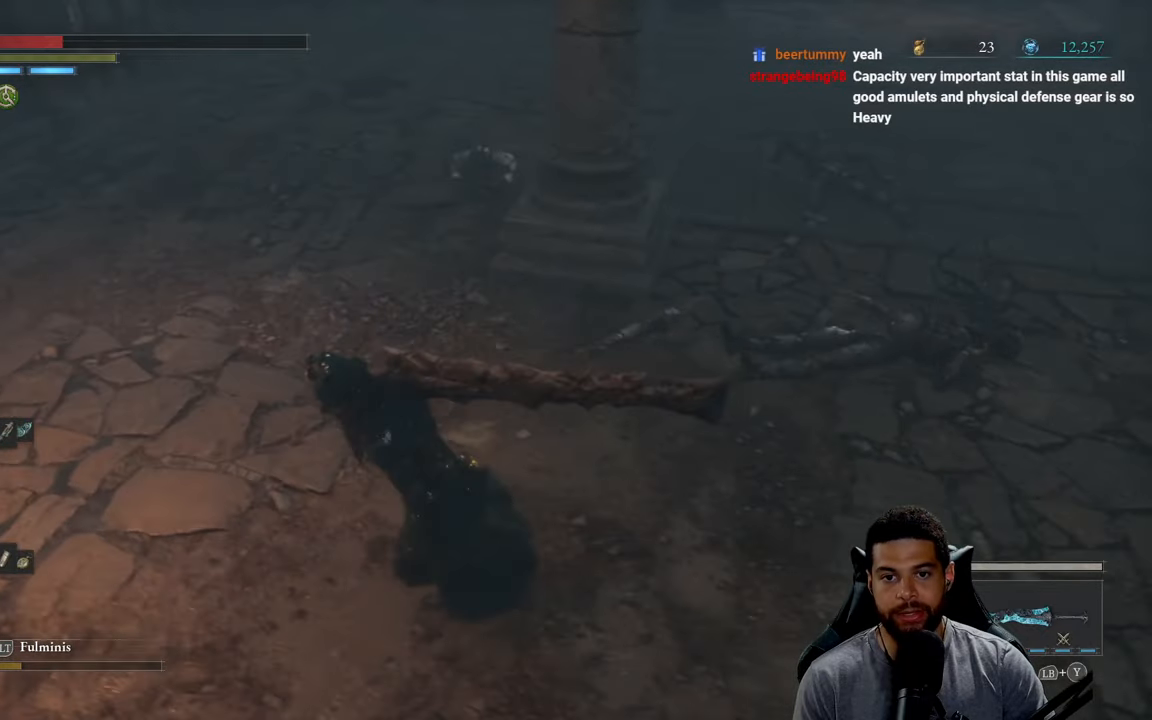
{"buttons": [], "left_stick": "up", "right_stick": "center", "events": [[167, "left_stick", "up-left"], [384, "left_stick", "up"]]}
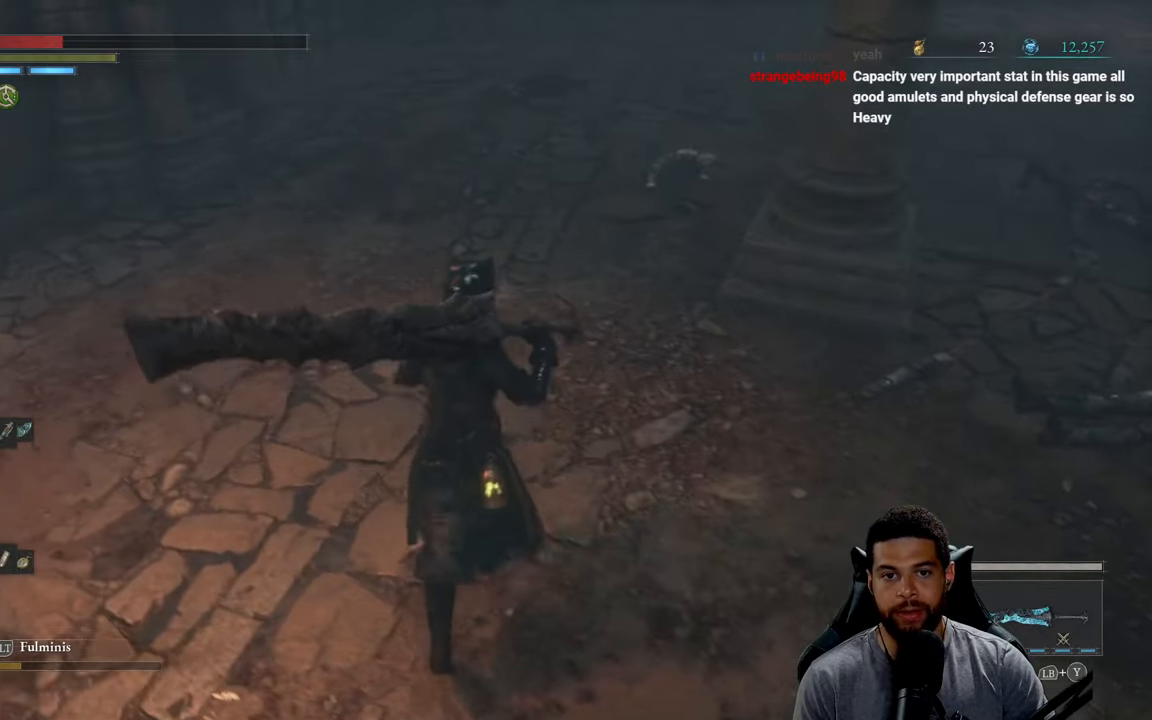
{"buttons": [], "left_stick": "up", "right_stick": "center", "events": []}
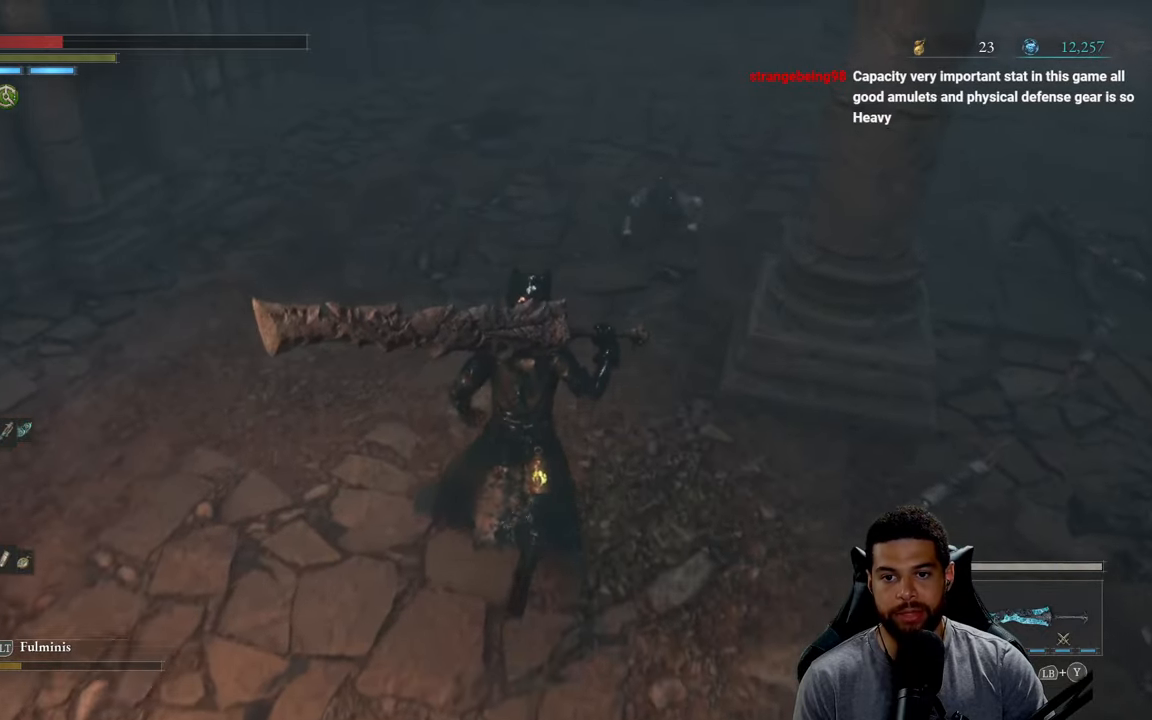
{"buttons": [], "left_stick": "up", "right_stick": "center", "events": [[300, "R1", "down"], [317, "R3", "down"], [450, "R1", "up"], [450, "R3", "up"]]}
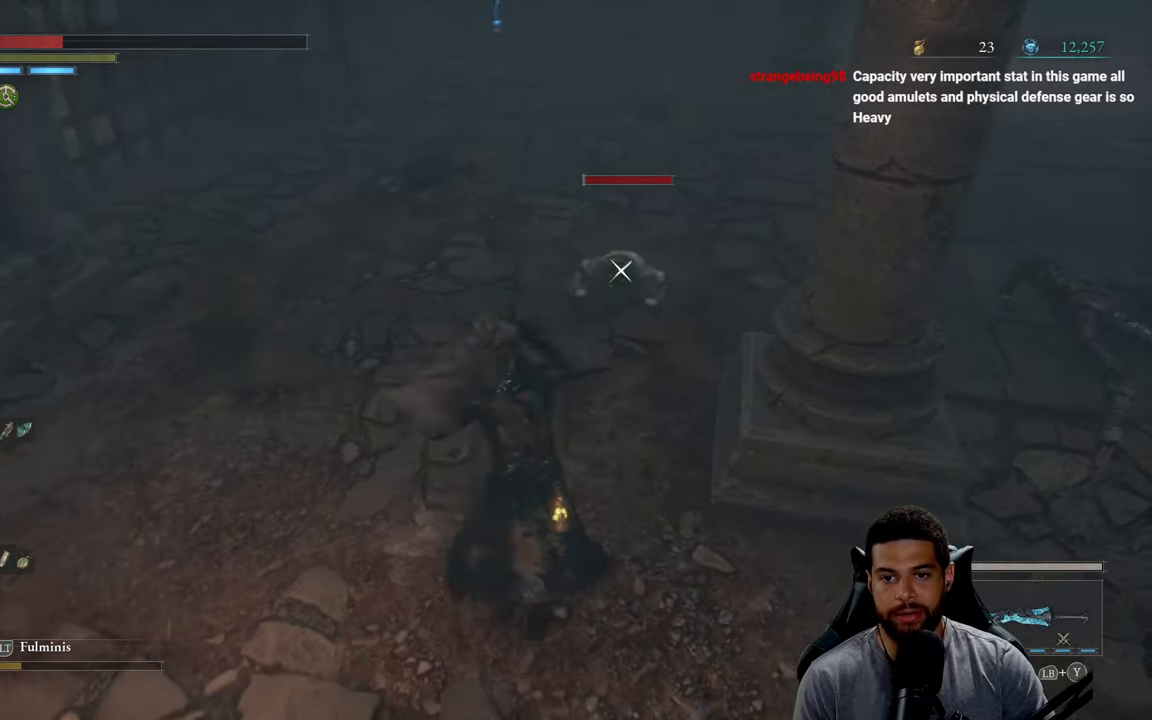
{"buttons": [], "left_stick": "up", "right_stick": "center", "events": []}
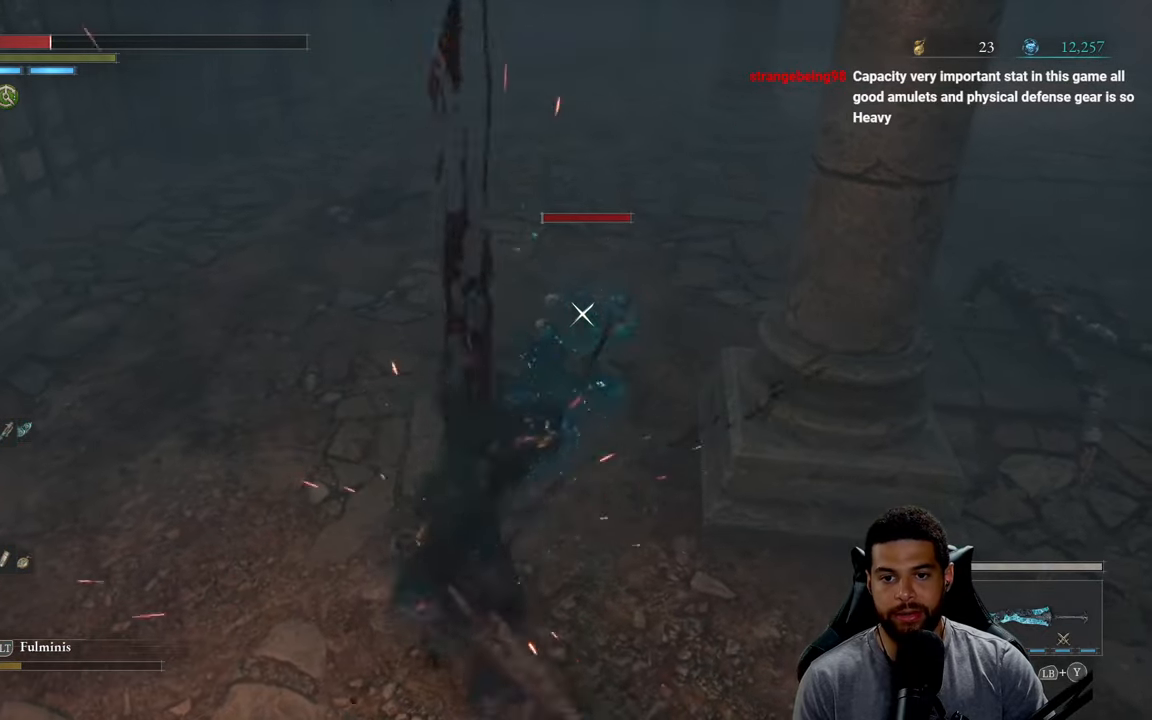
{"buttons": [], "left_stick": "down-right", "right_stick": "center", "events": [[217, "left_stick", "left"], [284, "left_stick", "down"], [334, "B", "down"], [400, "left_stick", "down-right"], [417, "B", "up"]]}
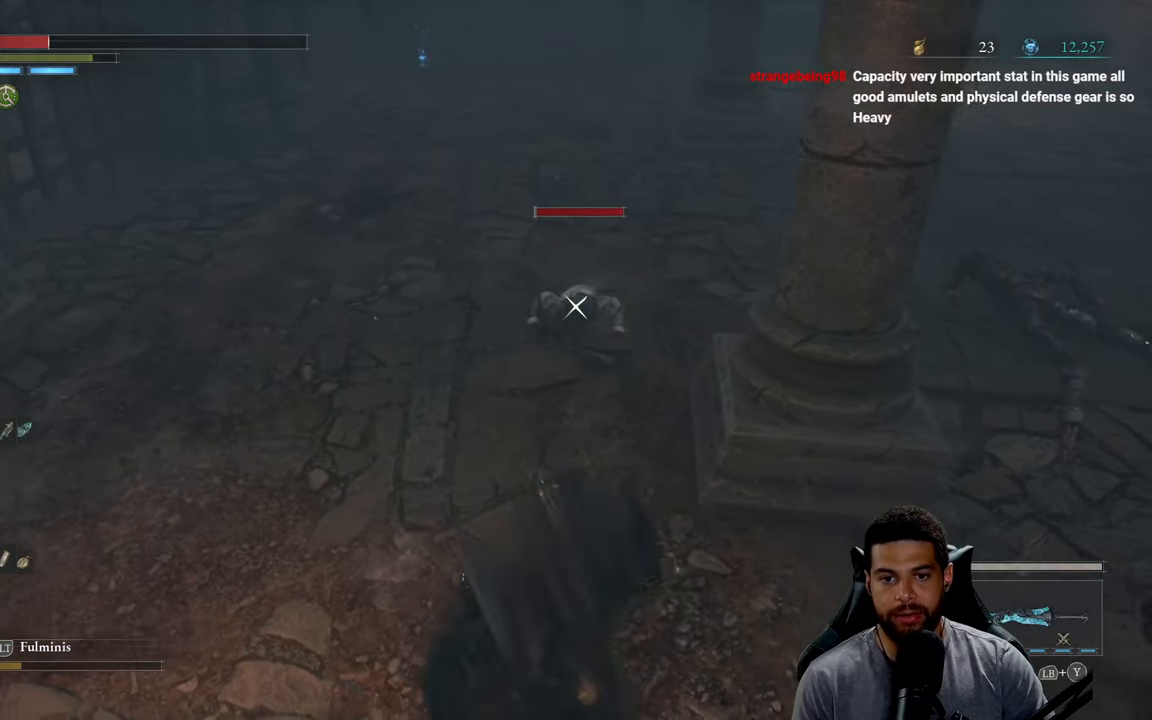
{"buttons": [], "left_stick": "up-right", "right_stick": "center", "events": [[434, "left_stick", "up-right"]]}
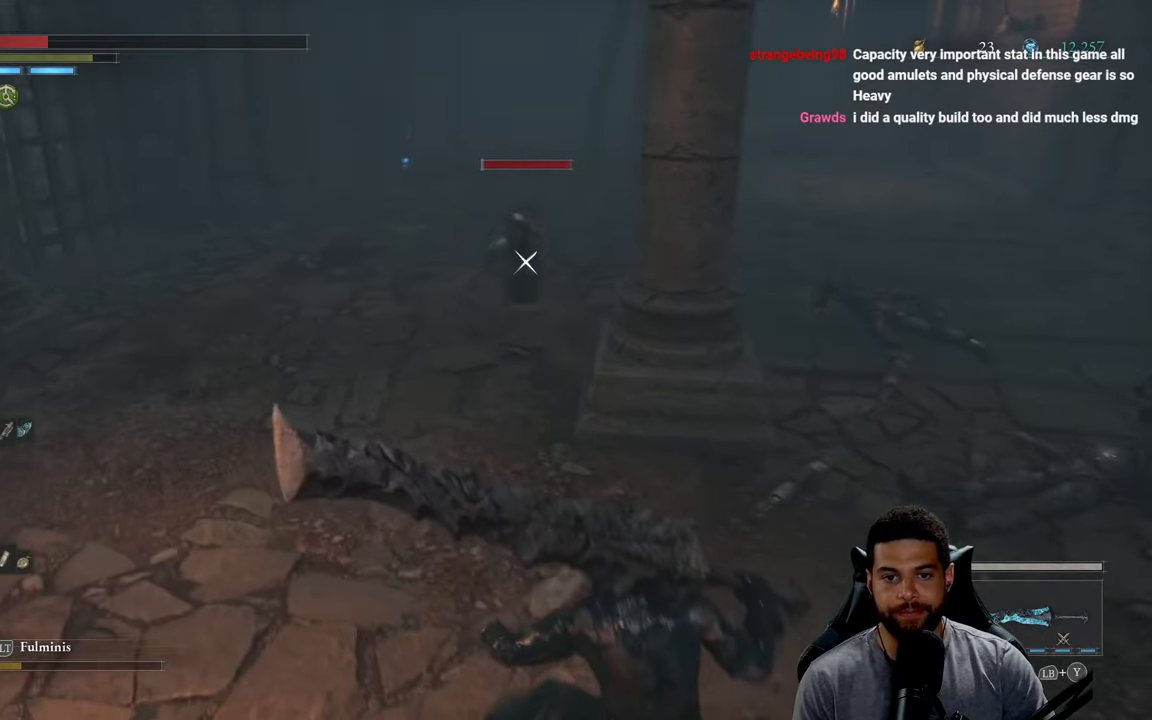
{"buttons": ["L1"], "left_stick": "up-left", "right_stick": "center", "events": [[384, "left_stick", "up-left"], [450, "L1", "down"]]}
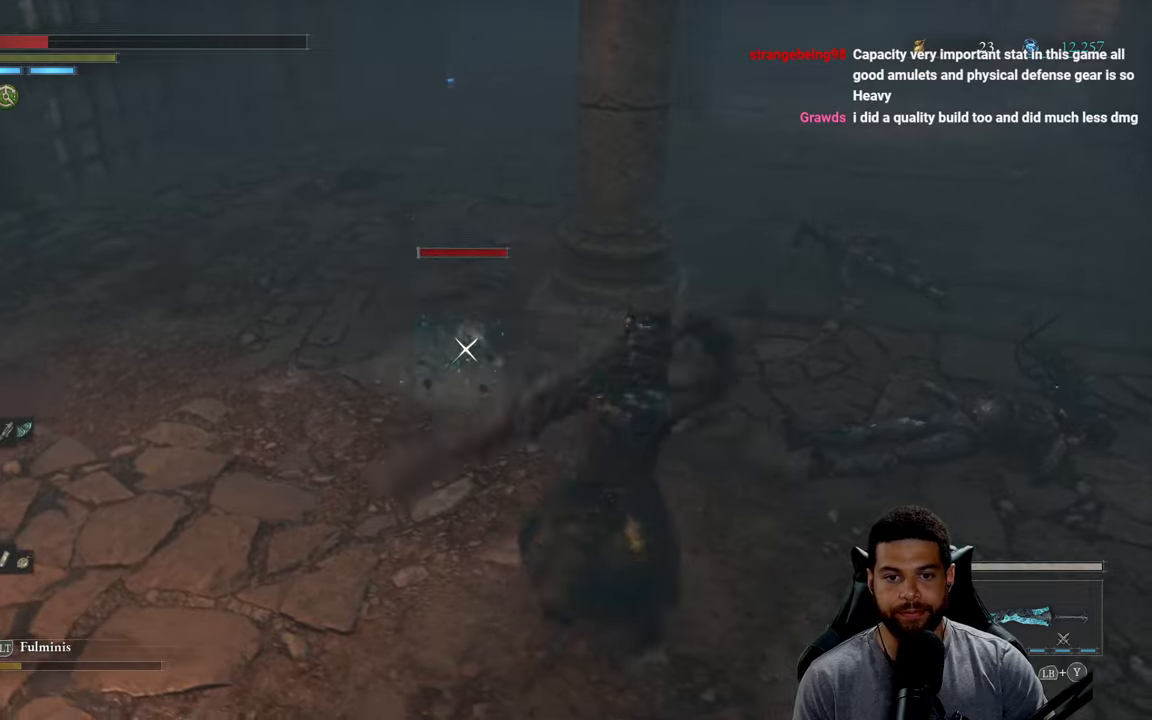
{"buttons": ["Y", "L1"], "left_stick": "up-left", "right_stick": "center", "events": [[166, "Y", "down"]]}
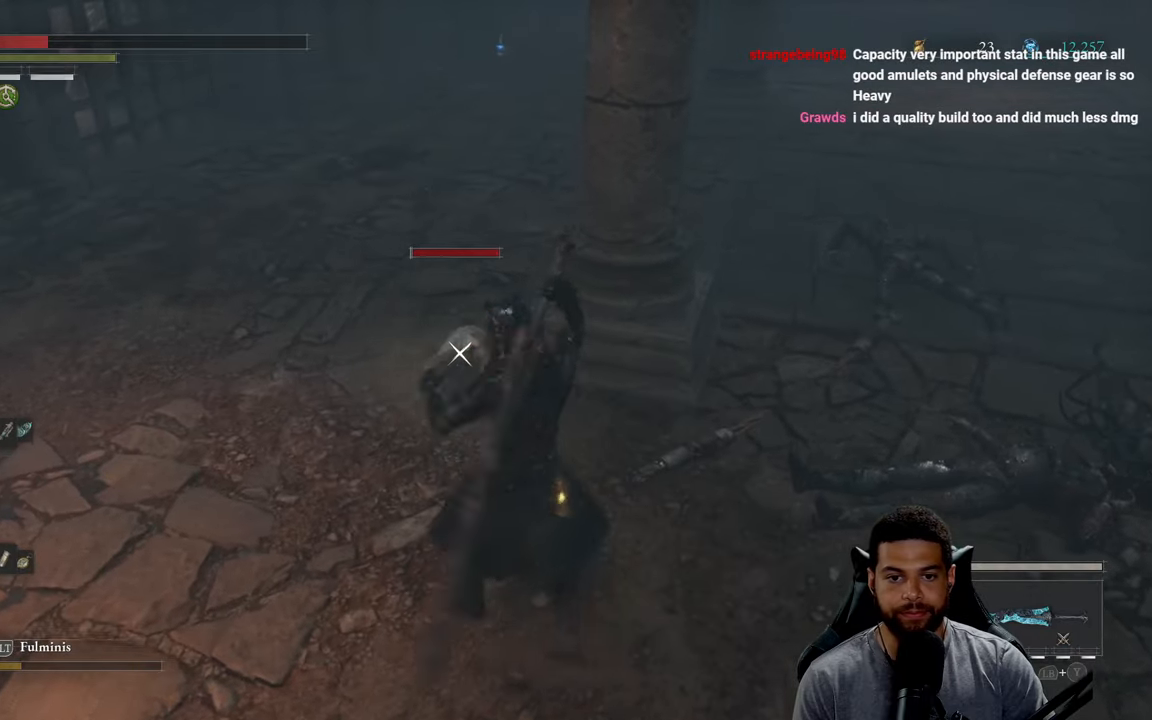
{"buttons": [], "left_stick": "up-left", "right_stick": "center", "events": [[16, "Y", "up"], [100, "Y", "down"], [266, "Y", "up"], [316, "L1", "up"]]}
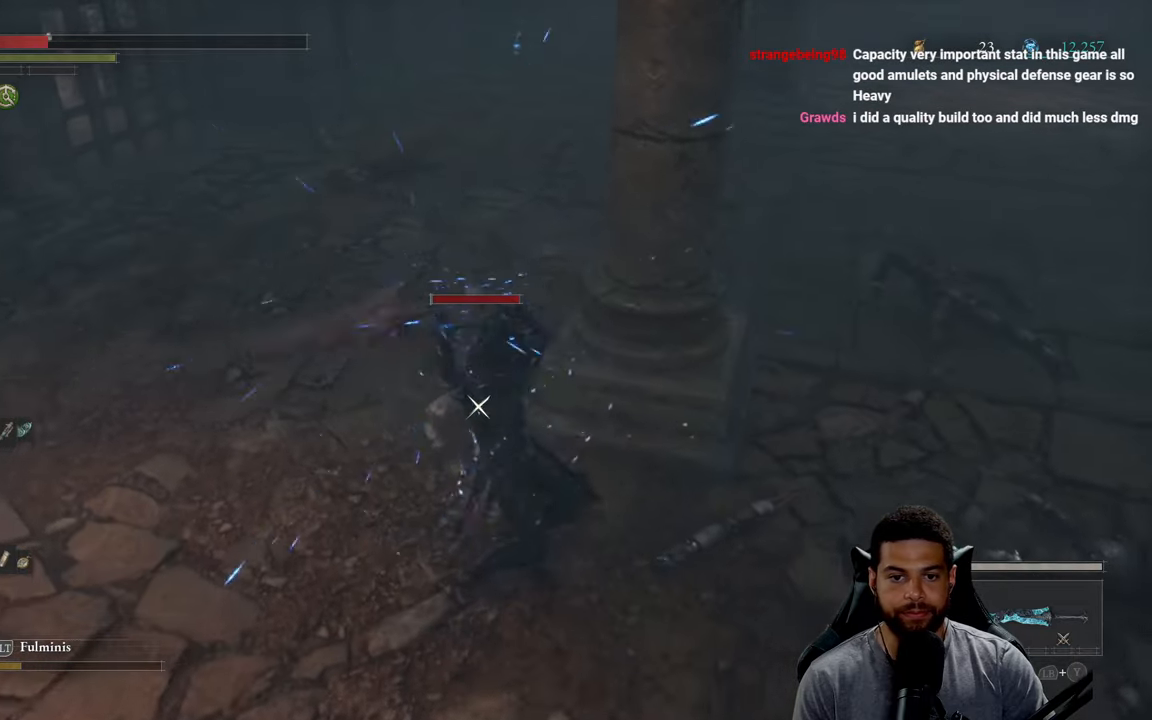
{"buttons": [], "left_stick": "up-left", "right_stick": "down", "events": [[400, "right_stick", "down"]]}
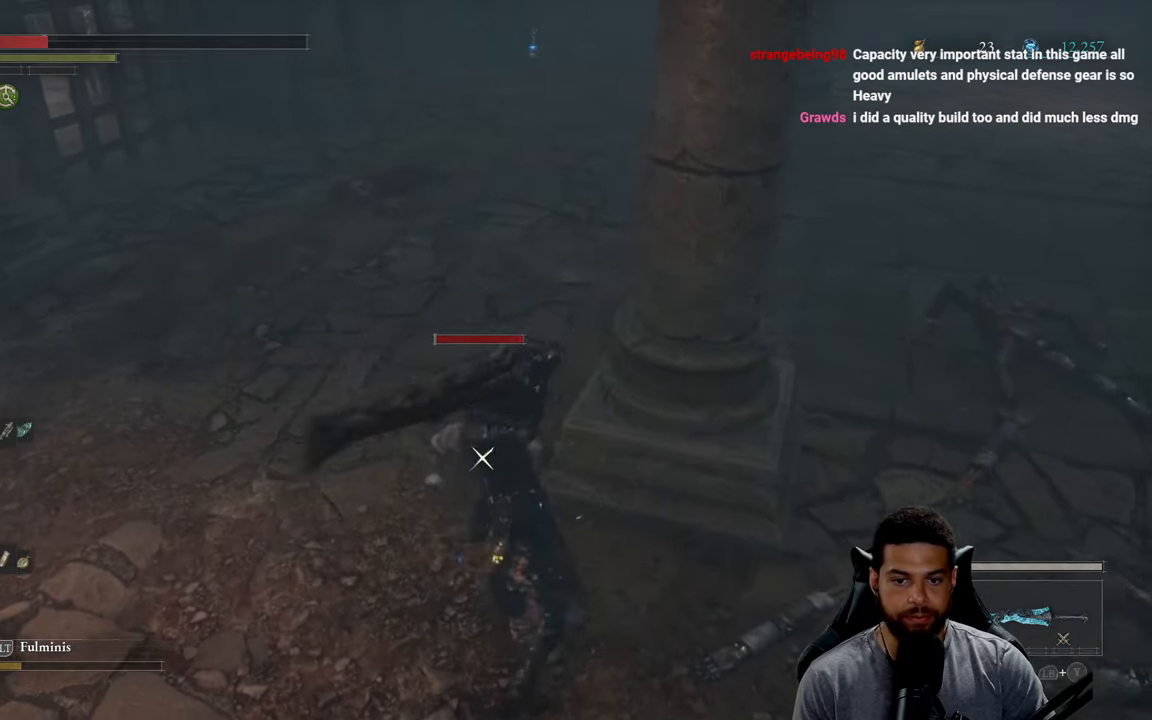
{"buttons": [], "left_stick": "up", "right_stick": "center", "events": [[50, "R3", "down"], [200, "R3", "up"], [316, "left_stick", "up"], [433, "right_stick", "center"]]}
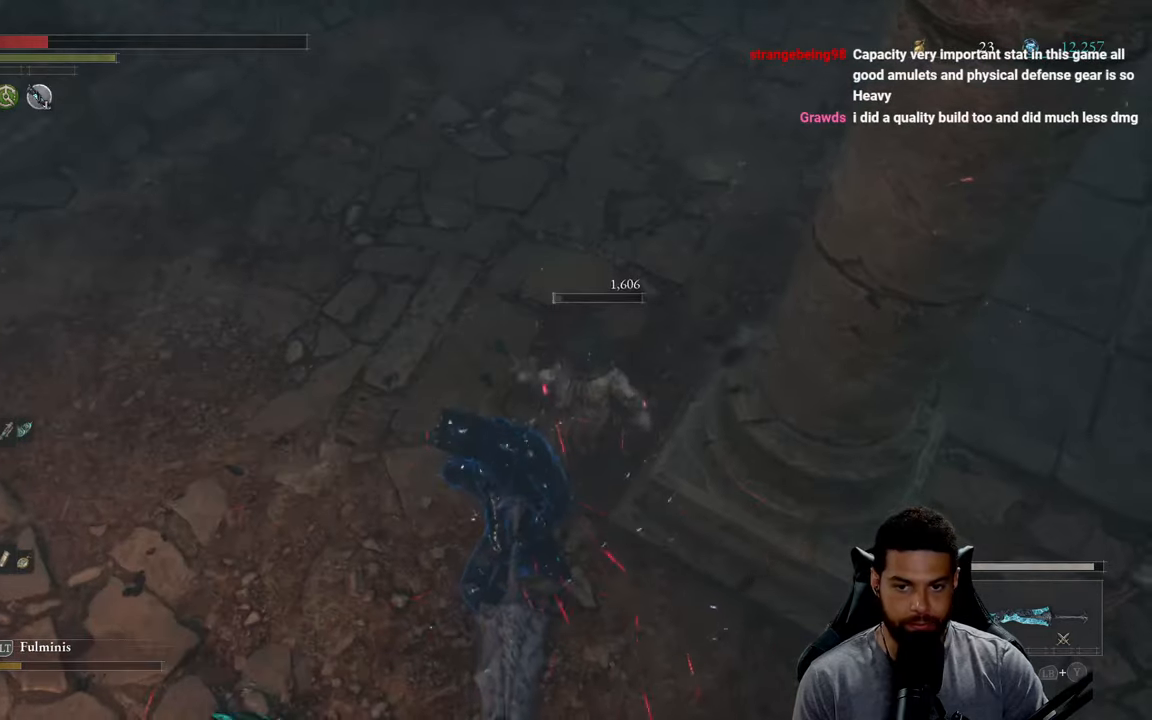
{"buttons": [], "left_stick": "up-left", "right_stick": "up", "events": [[416, "right_stick", "up"], [450, "left_stick", "up-left"]]}
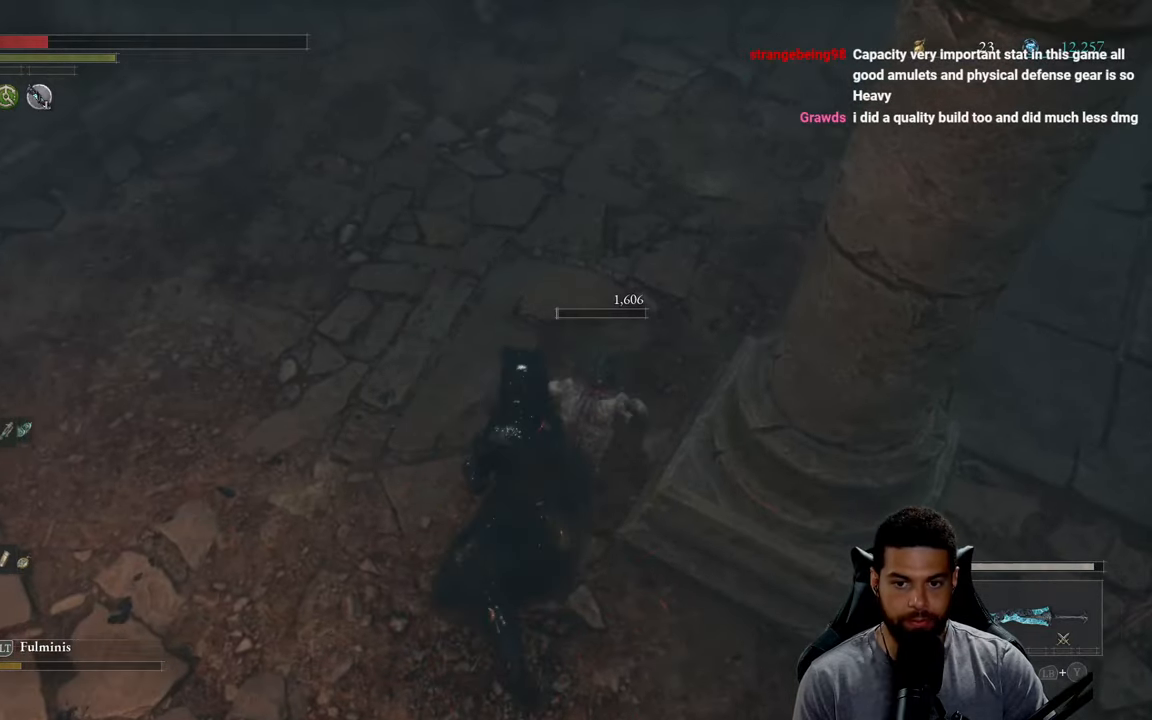
{"buttons": ["B"], "left_stick": "up", "right_stick": "center", "events": [[216, "left_stick", "up"], [233, "right_stick", "center"], [366, "B", "down"]]}
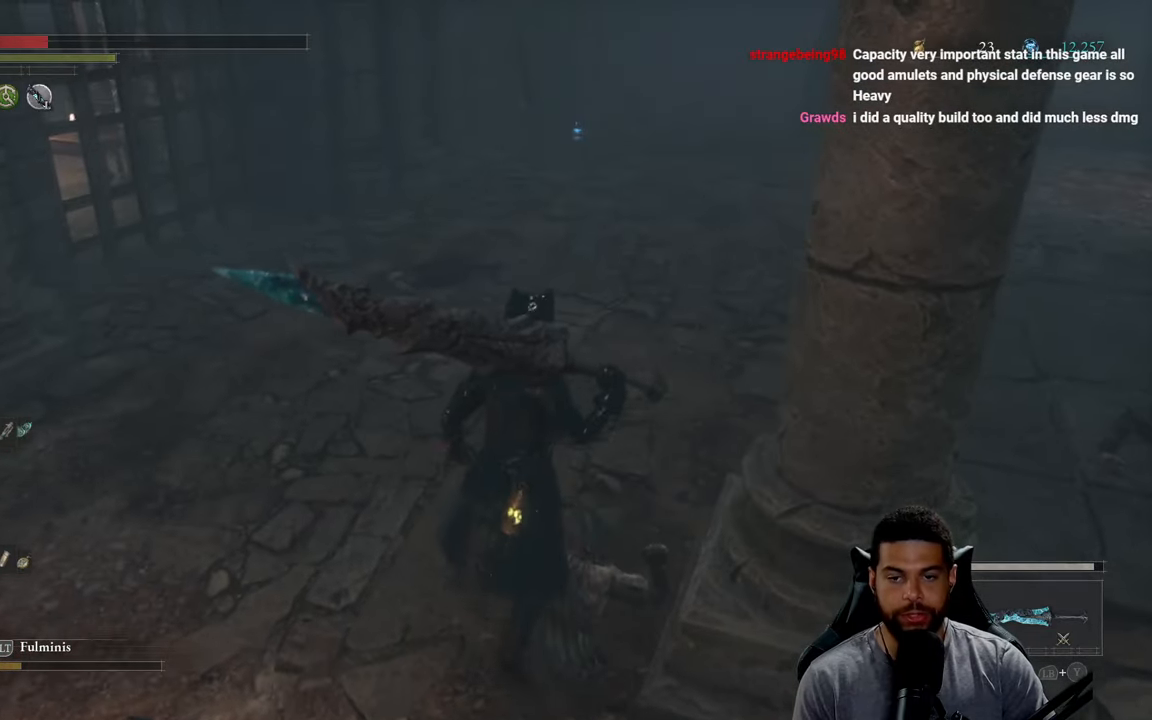
{"buttons": ["B"], "left_stick": "up", "right_stick": "center", "events": [[316, "right_stick", "up"], [450, "right_stick", "center"]]}
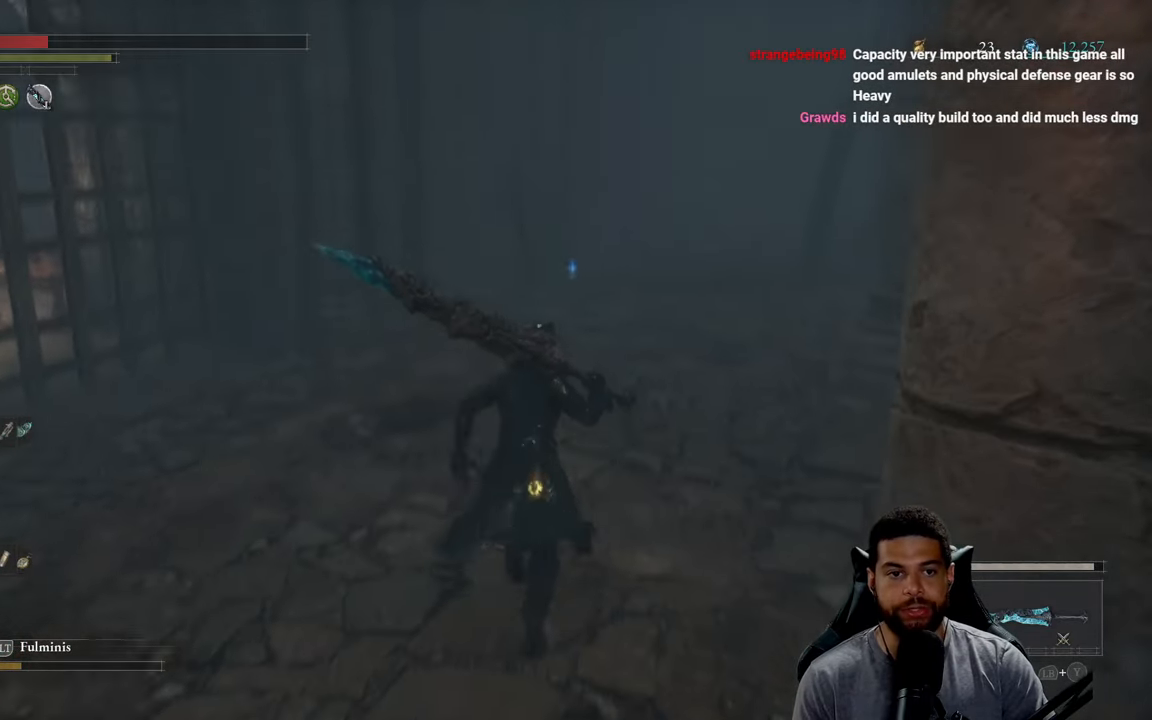
{"buttons": ["B"], "left_stick": "up", "right_stick": "center", "events": []}
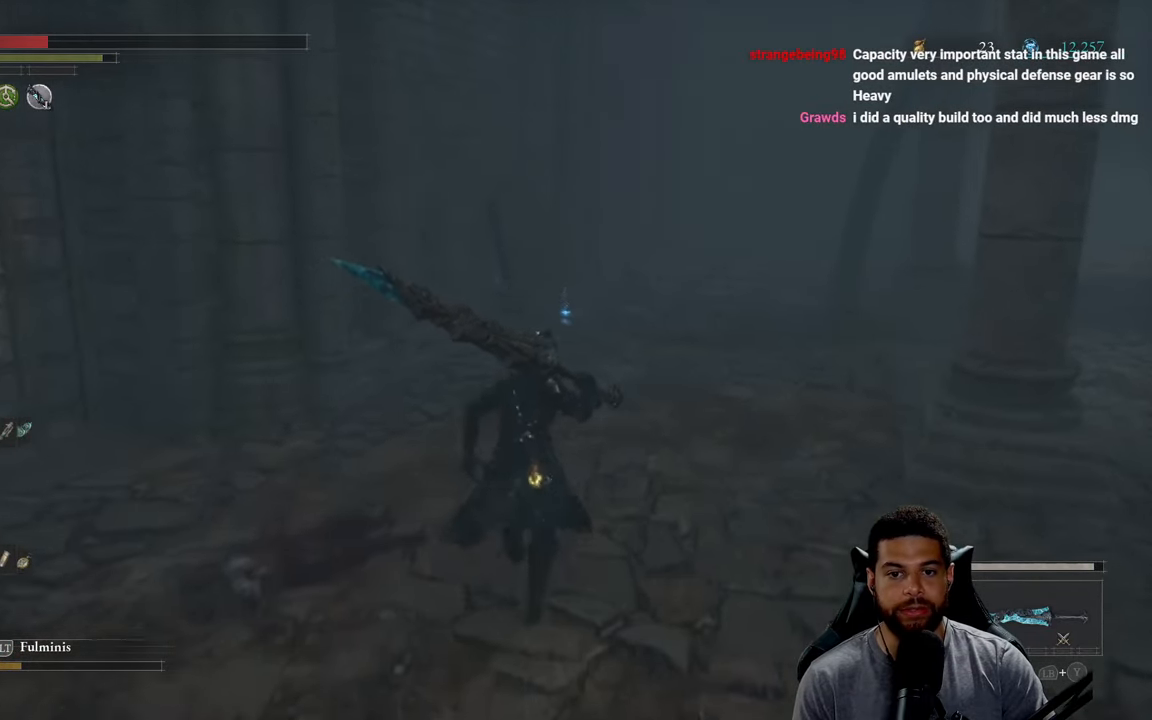
{"buttons": ["B"], "left_stick": "up", "right_stick": "center", "events": []}
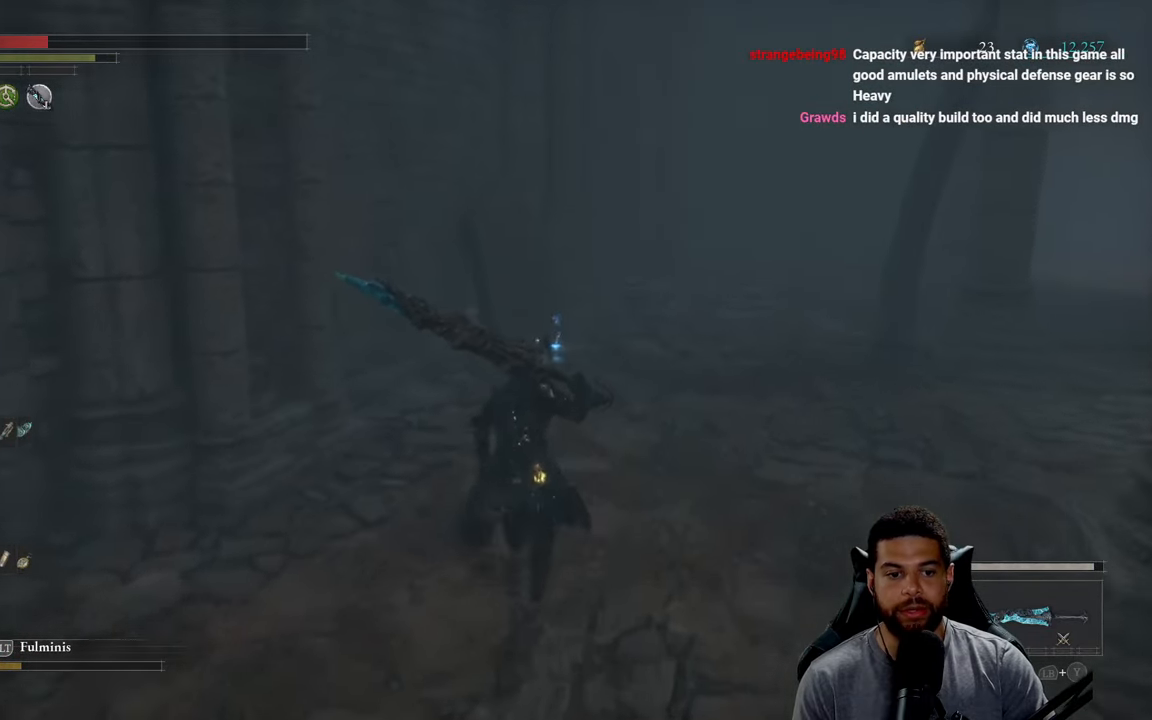
{"buttons": [], "left_stick": "up", "right_stick": "center", "events": [[333, "B", "up"]]}
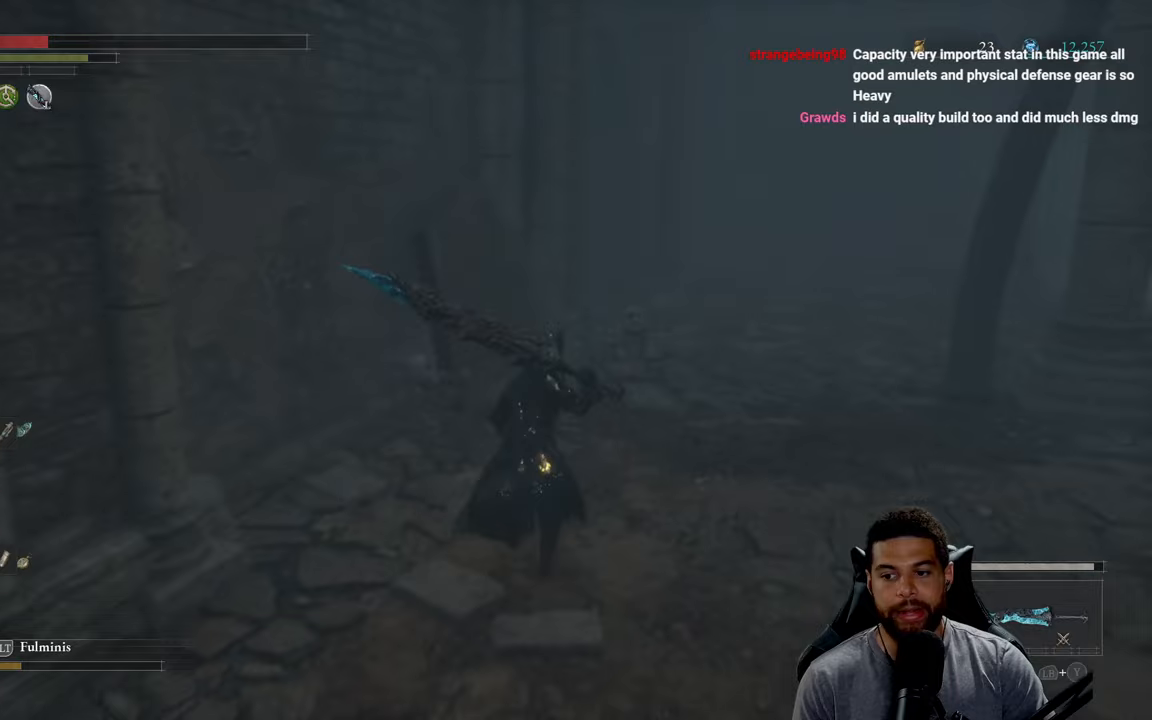
{"buttons": [], "left_stick": "up", "right_stick": "center", "events": []}
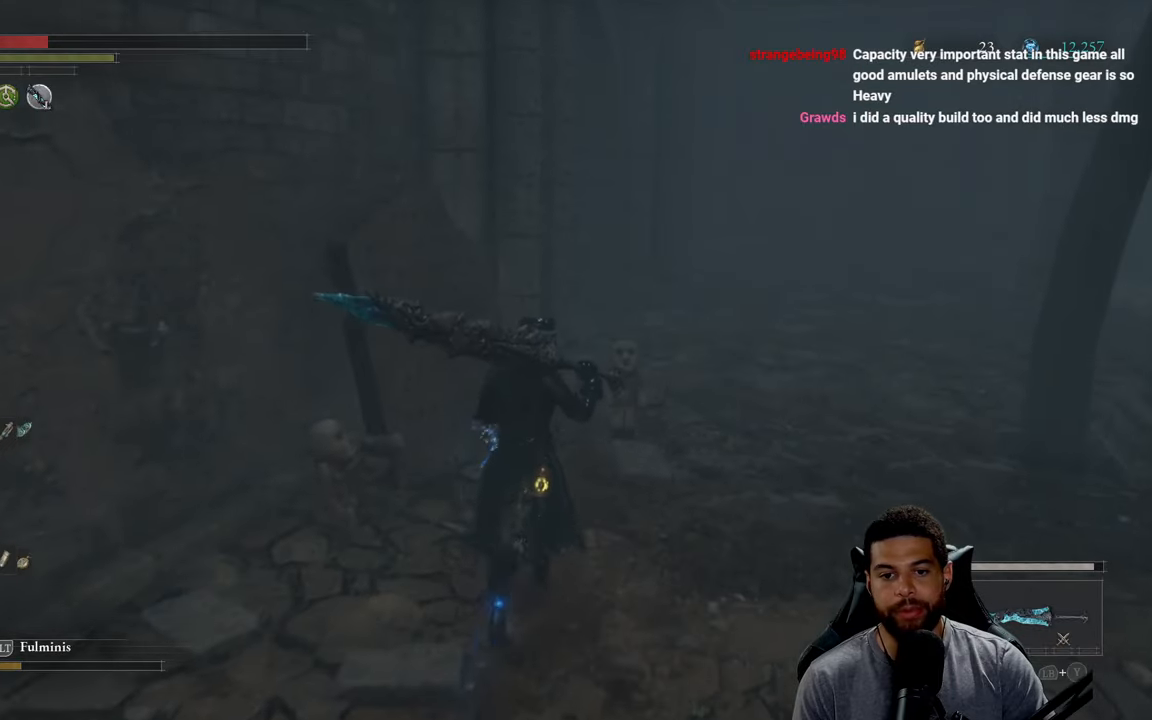
{"buttons": ["A"], "left_stick": "up-right", "right_stick": "center", "events": [[167, "left_stick", "up-left"], [283, "A", "down"], [383, "A", "up"], [400, "left_stick", "up-right"], [450, "A", "down"]]}
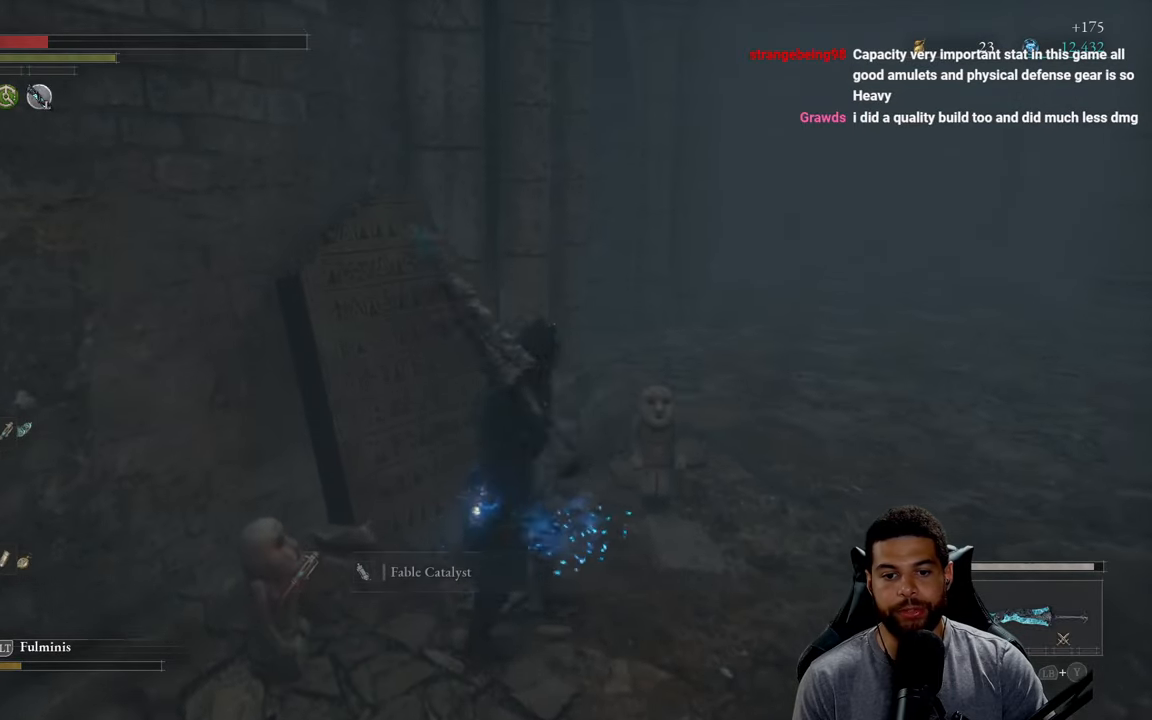
{"buttons": [], "left_stick": "center", "right_stick": "right", "events": [[50, "A", "up"], [67, "left_stick", "down-right"], [200, "left_stick", "center"], [300, "right_stick", "right"]]}
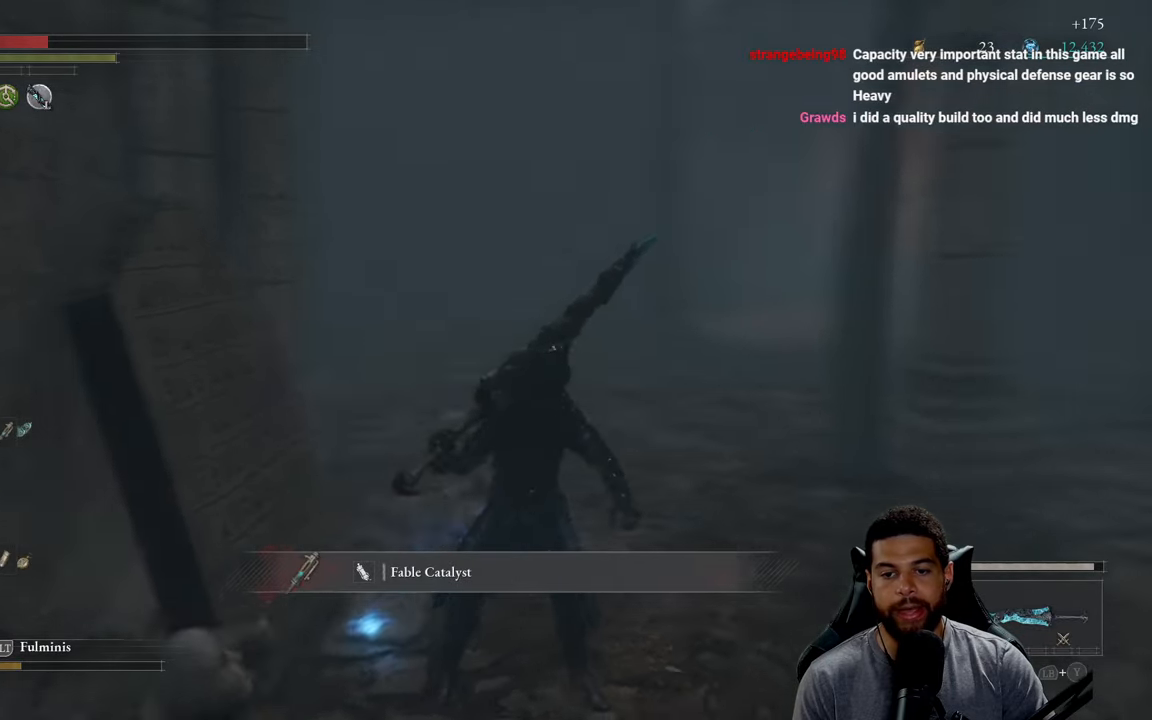
{"buttons": [], "left_stick": "center", "right_stick": "center", "events": [[83, "right_stick", "center"], [133, "left_stick", "down-right"], [217, "Y", "down"], [233, "Y", "up"], [250, "left_stick", "center"]]}
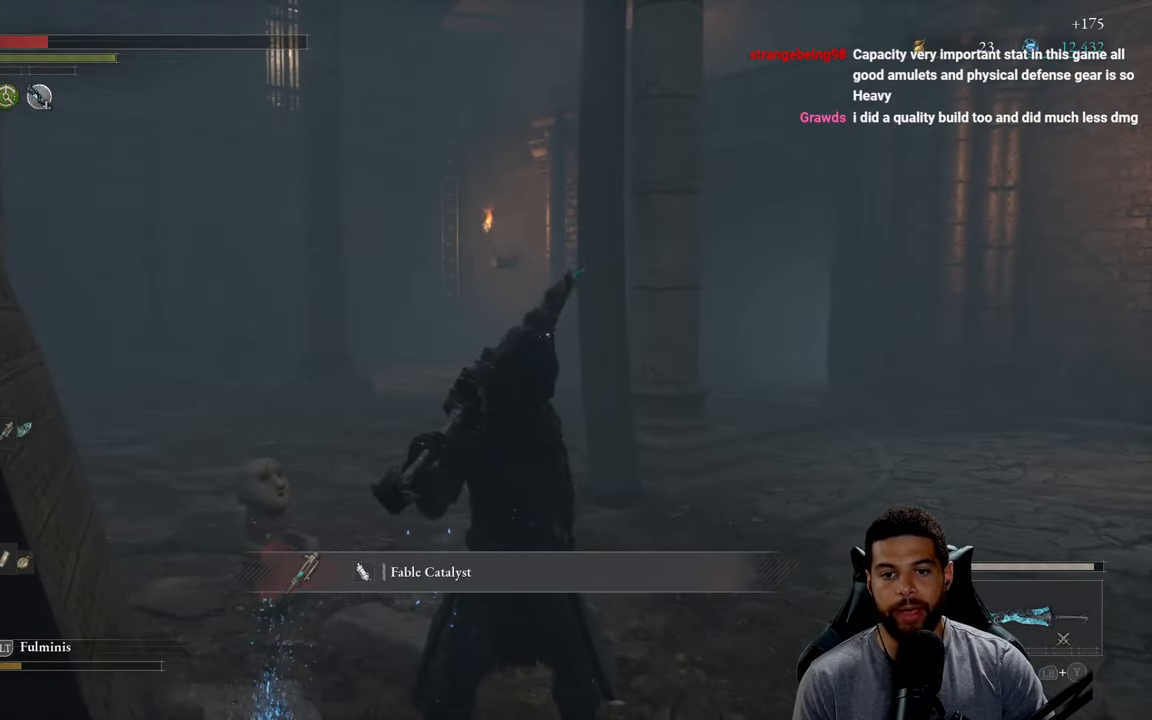
{"buttons": [], "left_stick": "right", "right_stick": "right", "events": [[317, "left_stick", "right"], [367, "right_stick", "right"]]}
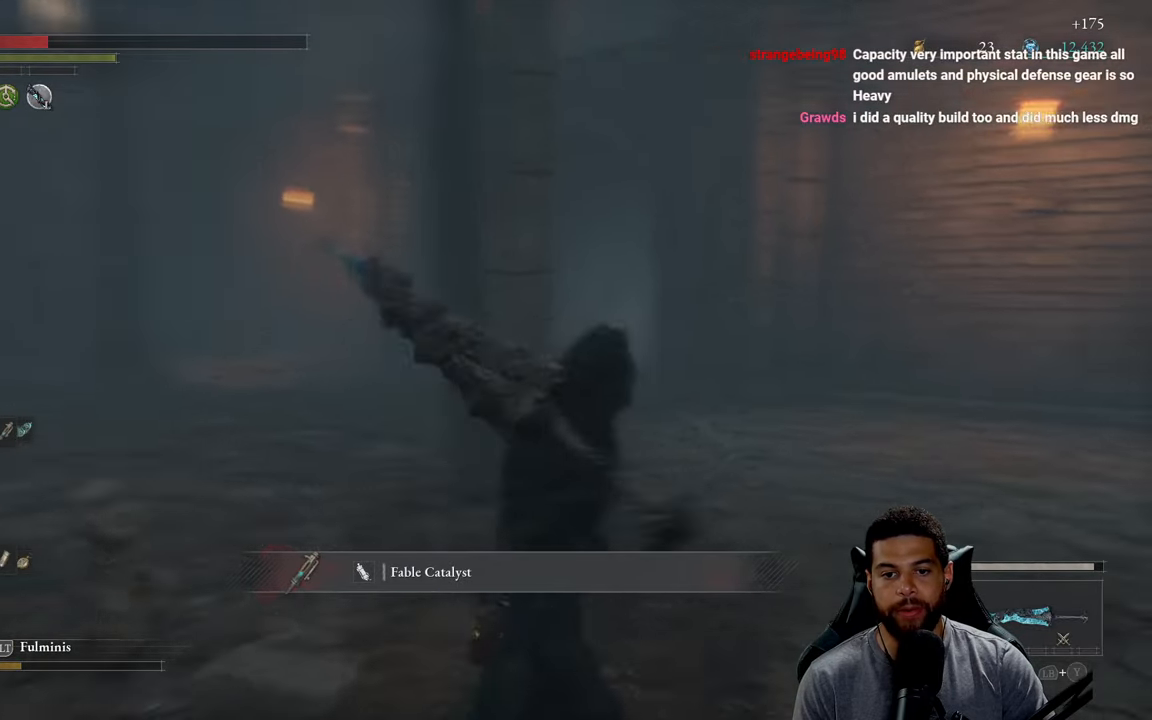
{"buttons": [], "left_stick": "center", "right_stick": "up-left", "events": [[33, "left_stick", "up"], [133, "right_stick", "center"], [167, "left_stick", "center"], [250, "left_stick", "down"], [317, "left_stick", "center"], [383, "right_stick", "up-left"]]}
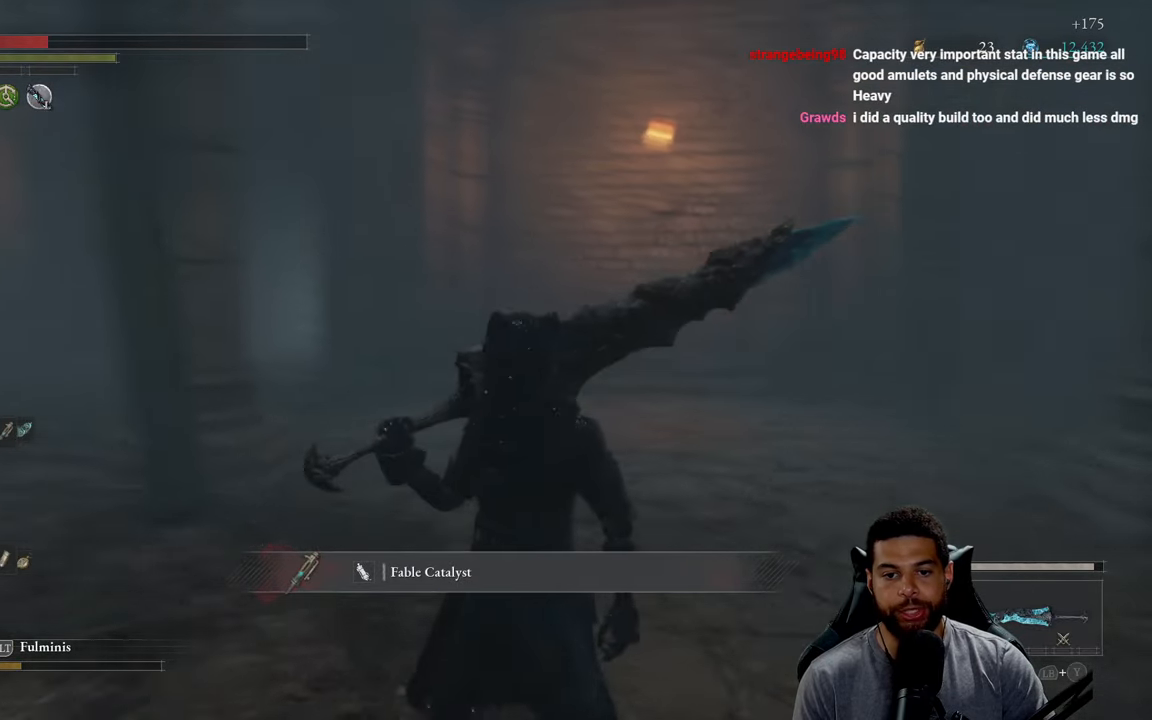
{"buttons": [], "left_stick": "center", "right_stick": "center", "events": [[50, "right_stick", "down-left"], [133, "right_stick", "right"], [217, "right_stick", "up"], [317, "right_stick", "down"], [383, "right_stick", "right"], [450, "right_stick", "center"]]}